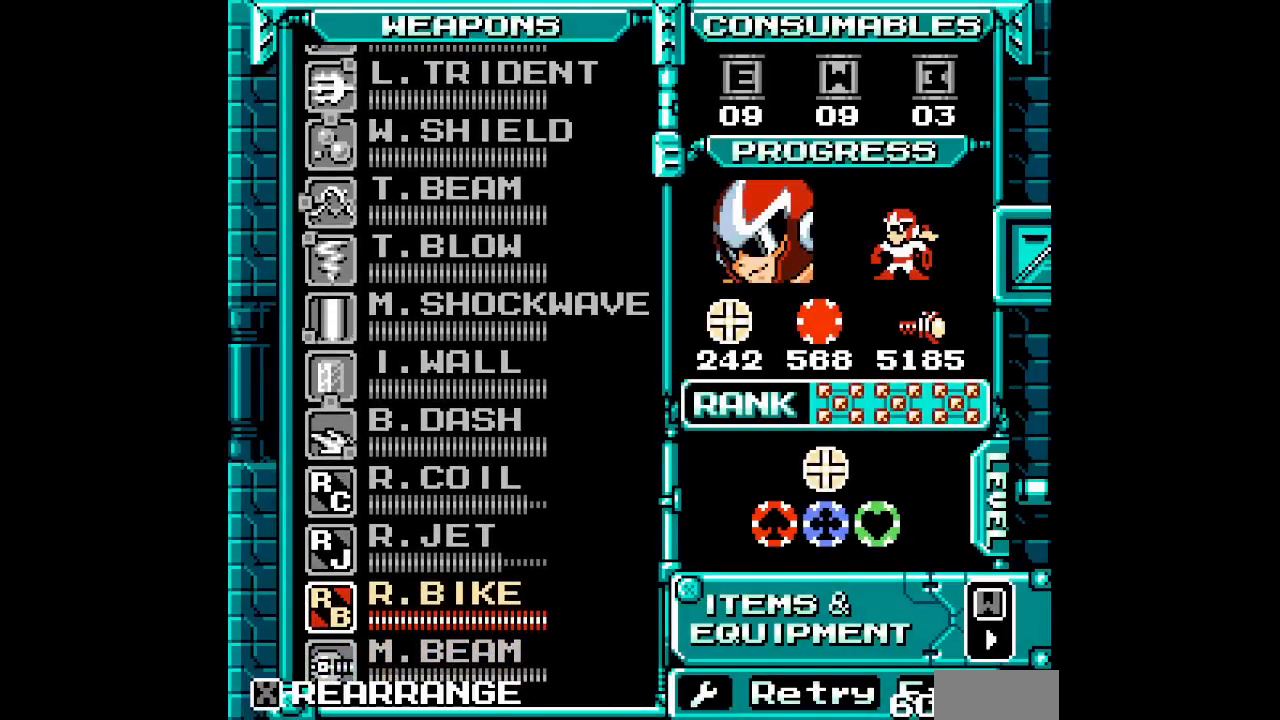
Gameplay with a controller; each line is a JSON object with the inputs held at the frame after it. "events" lists button and stick changes between this image and that frame as [ms after this image, input, new state], when the widget could be followed in between. Not read: A B CIRCLE CROSS DPAD_RIGHT HOME L2 L3 R2 R3 SELECT SQUARE START TRIANGLE X Y Z.
{"buttons": [], "events": [[50, "DPAD_UP", "down"], [117, "DPAD_UP", "up"], [383, "DPAD_UP", "down"], [483, "DPAD_UP", "up"]]}
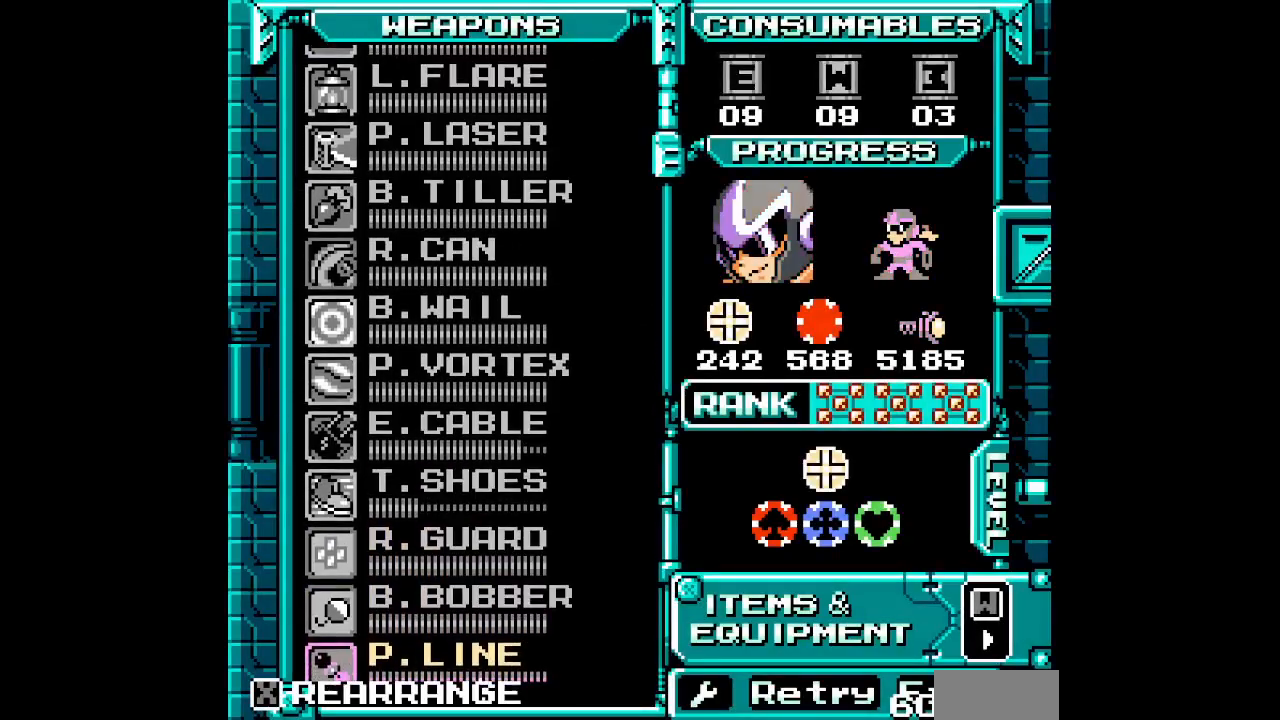
{"buttons": [], "events": [[50, "DPAD_UP", "down"], [117, "DPAD_UP", "up"], [200, "DPAD_UP", "down"], [250, "DPAD_UP", "up"], [333, "DPAD_UP", "down"], [433, "DPAD_UP", "up"]]}
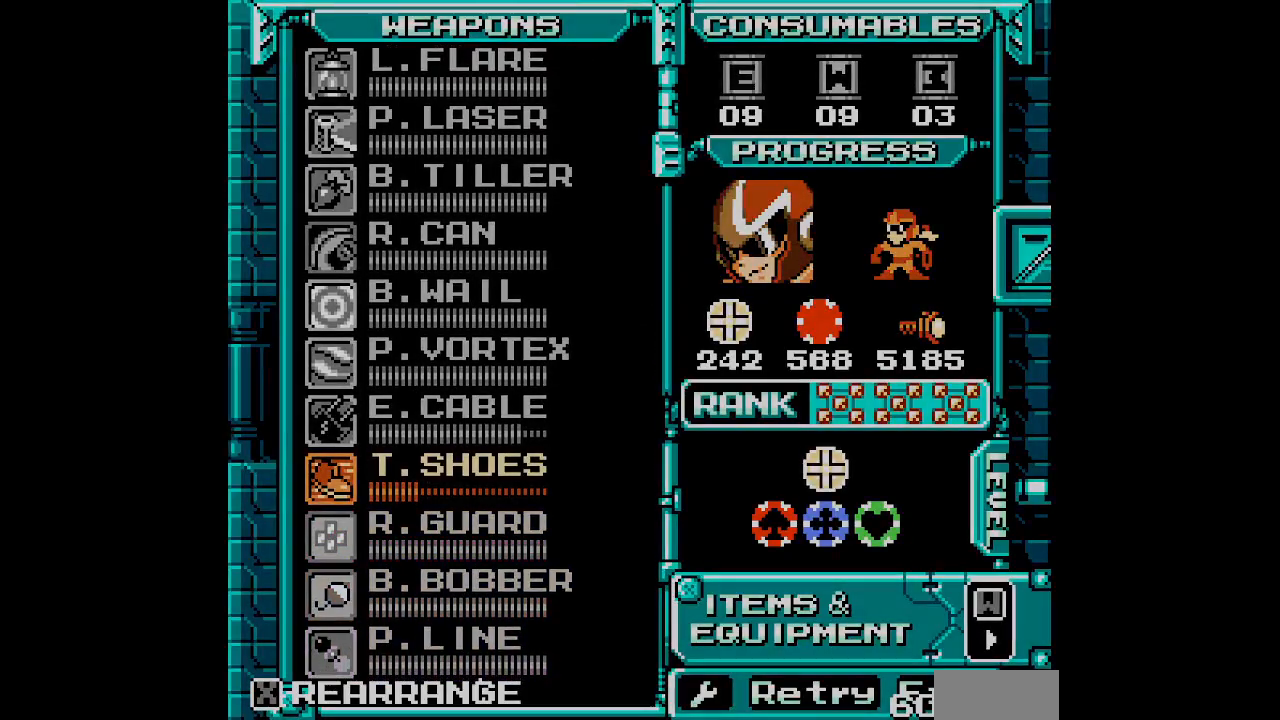
{"buttons": []}
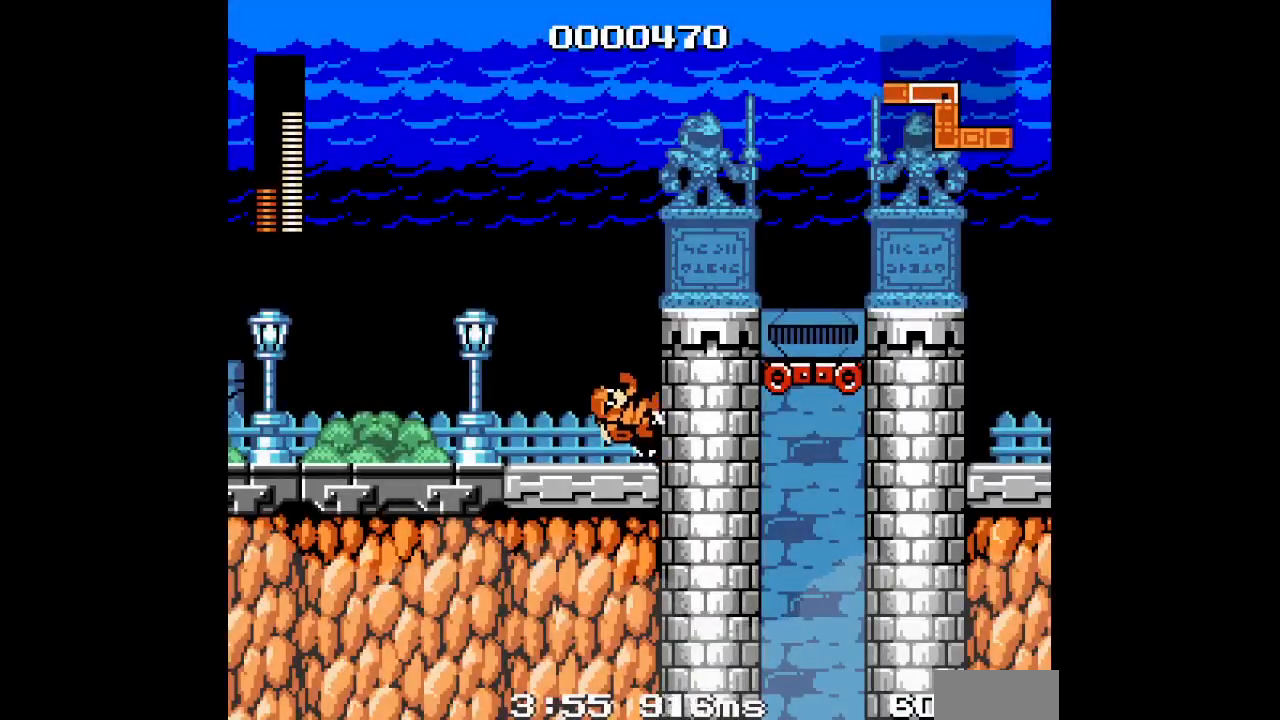
{"buttons": [], "events": []}
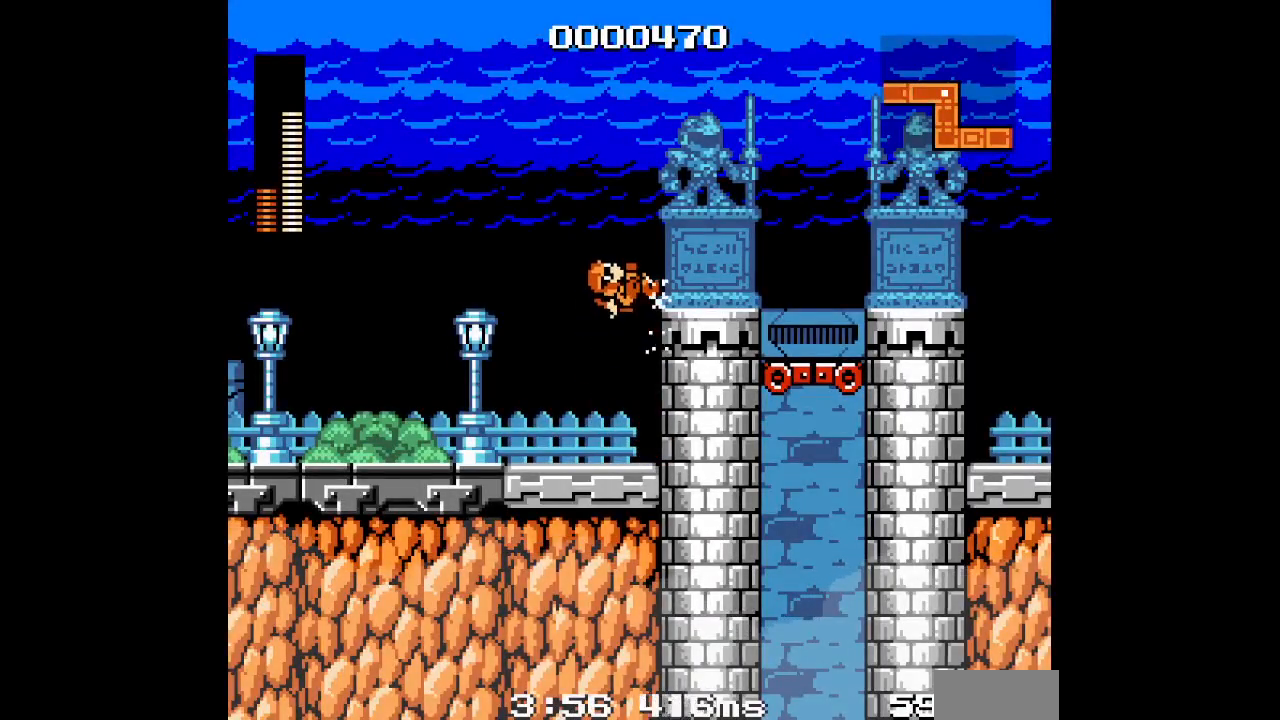
{"buttons": [], "events": [[133, "L1", "down"], [150, "R1", "down"], [283, "L1", "up"], [300, "R1", "up"]]}
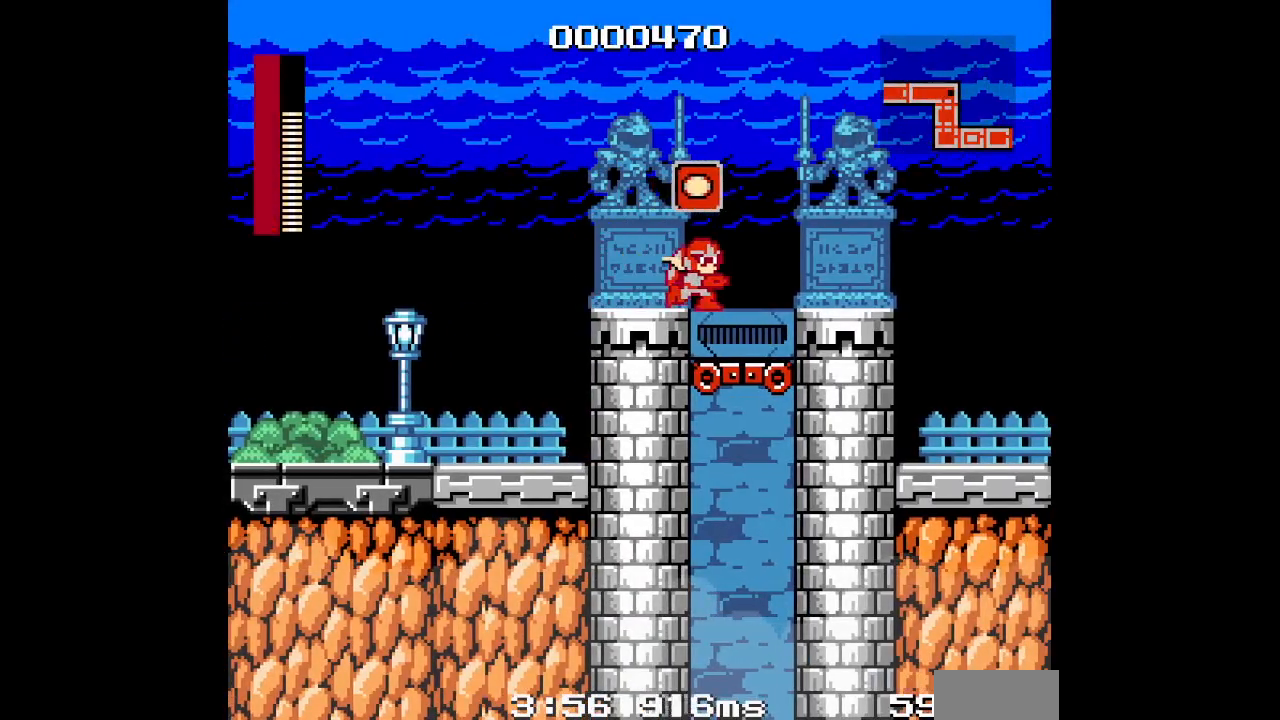
{"buttons": [], "events": []}
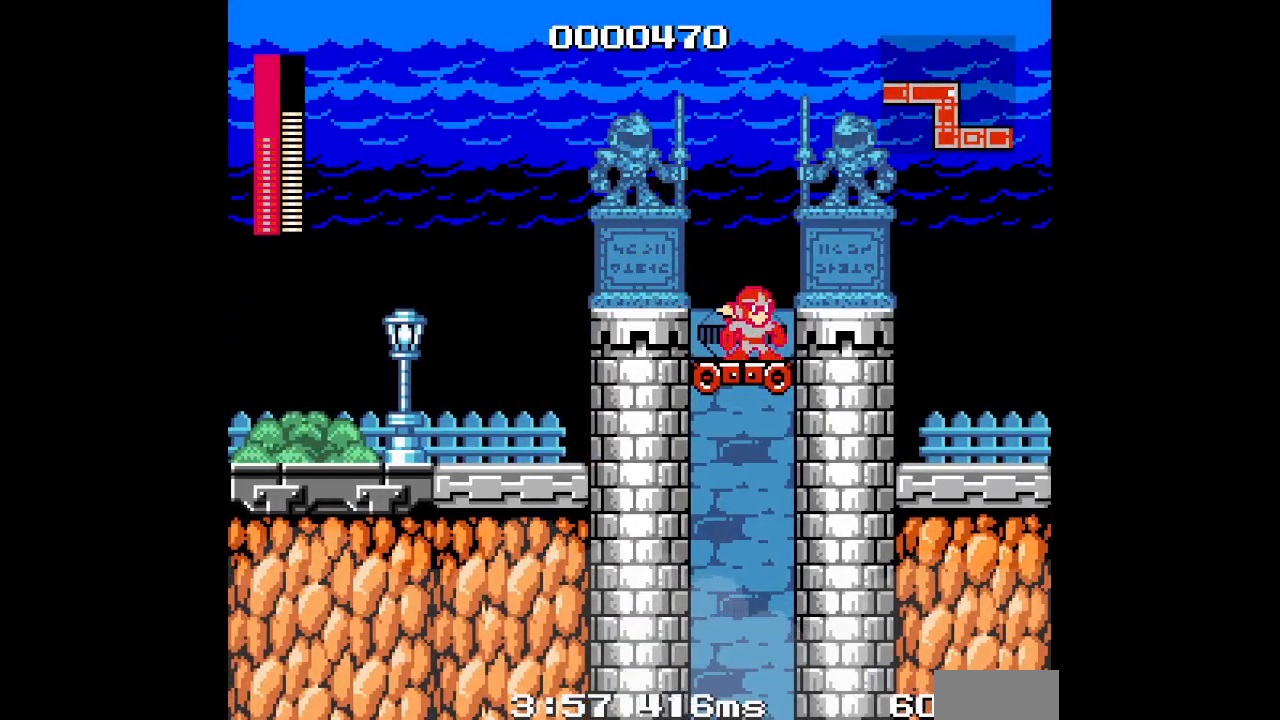
{"buttons": [], "events": []}
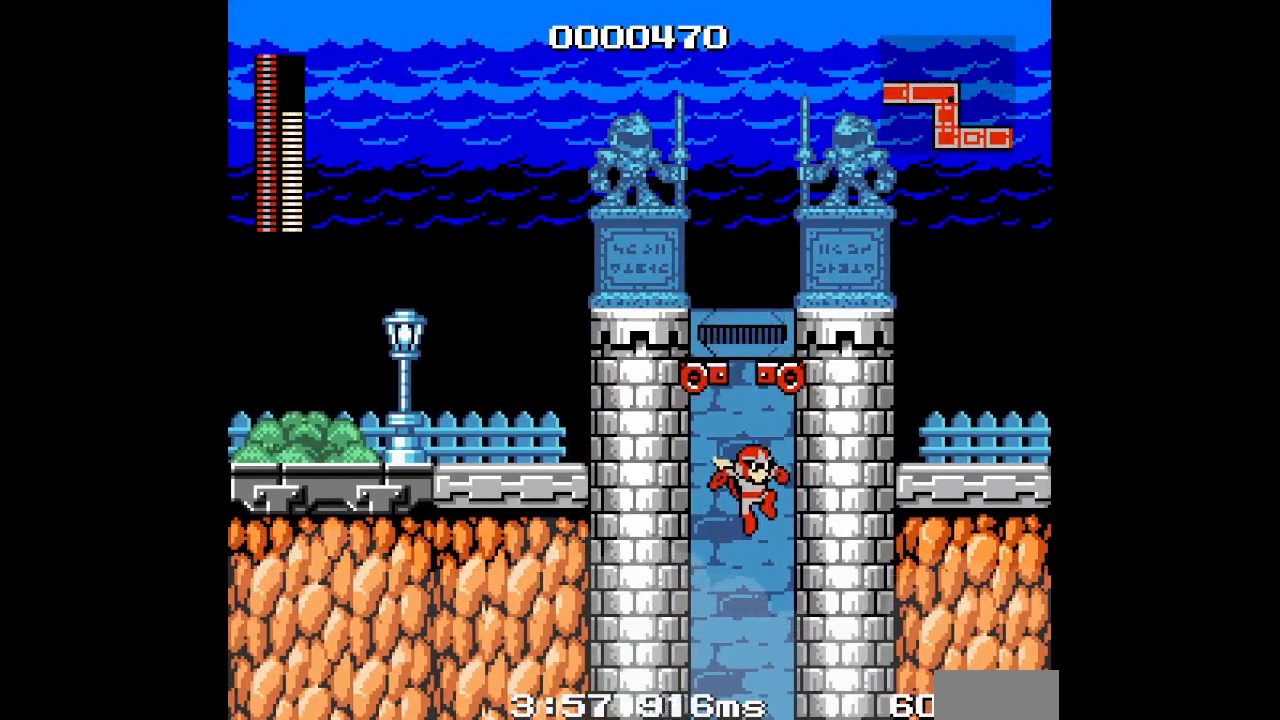
{"buttons": [], "events": []}
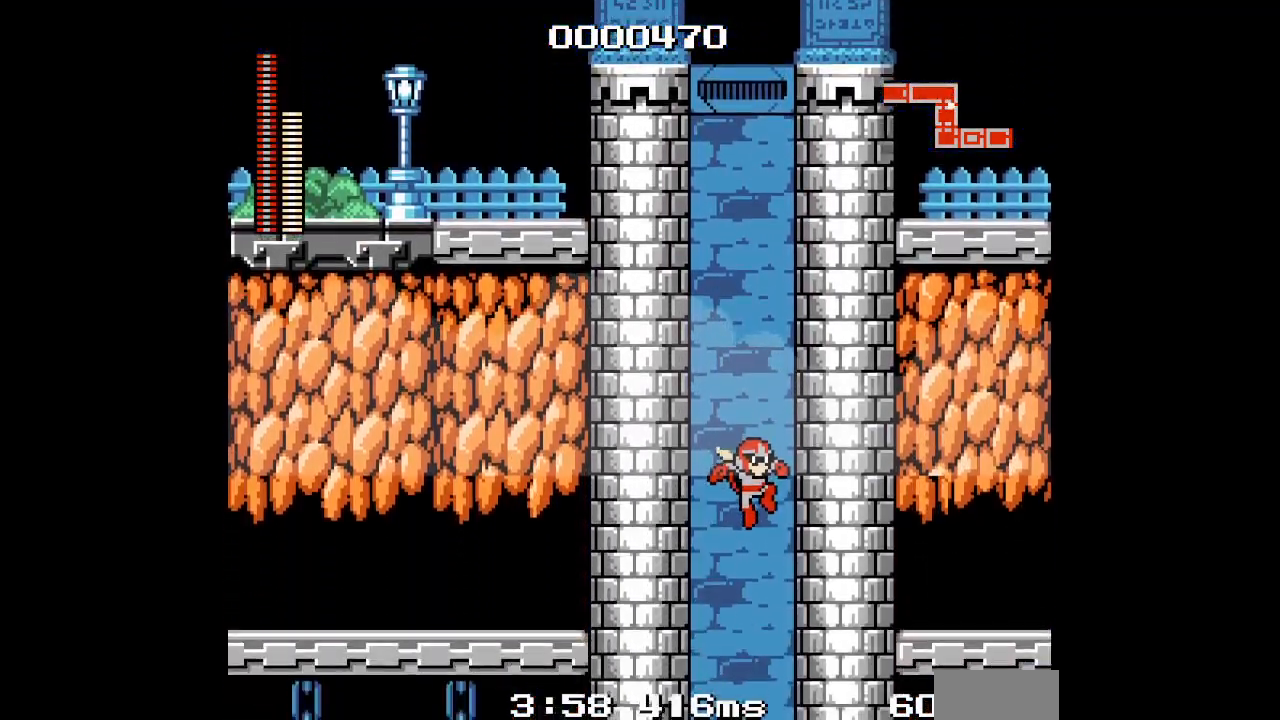
{"buttons": [], "events": []}
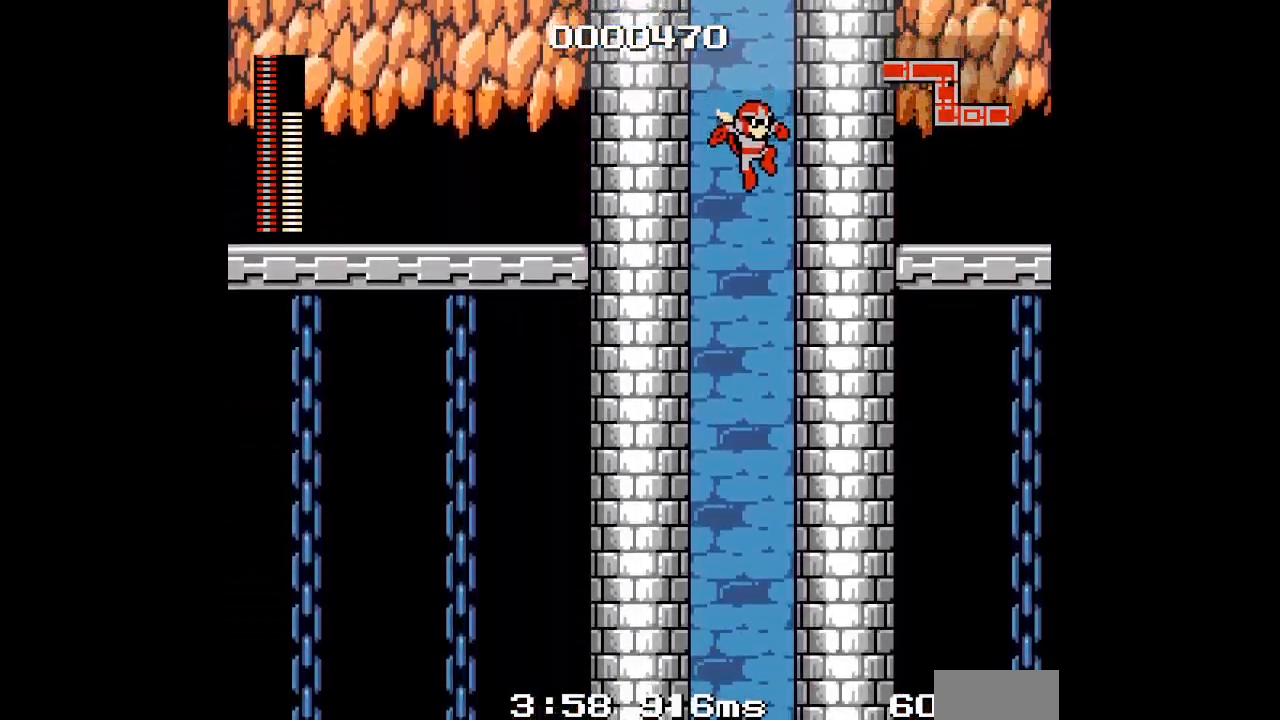
{"buttons": [], "events": []}
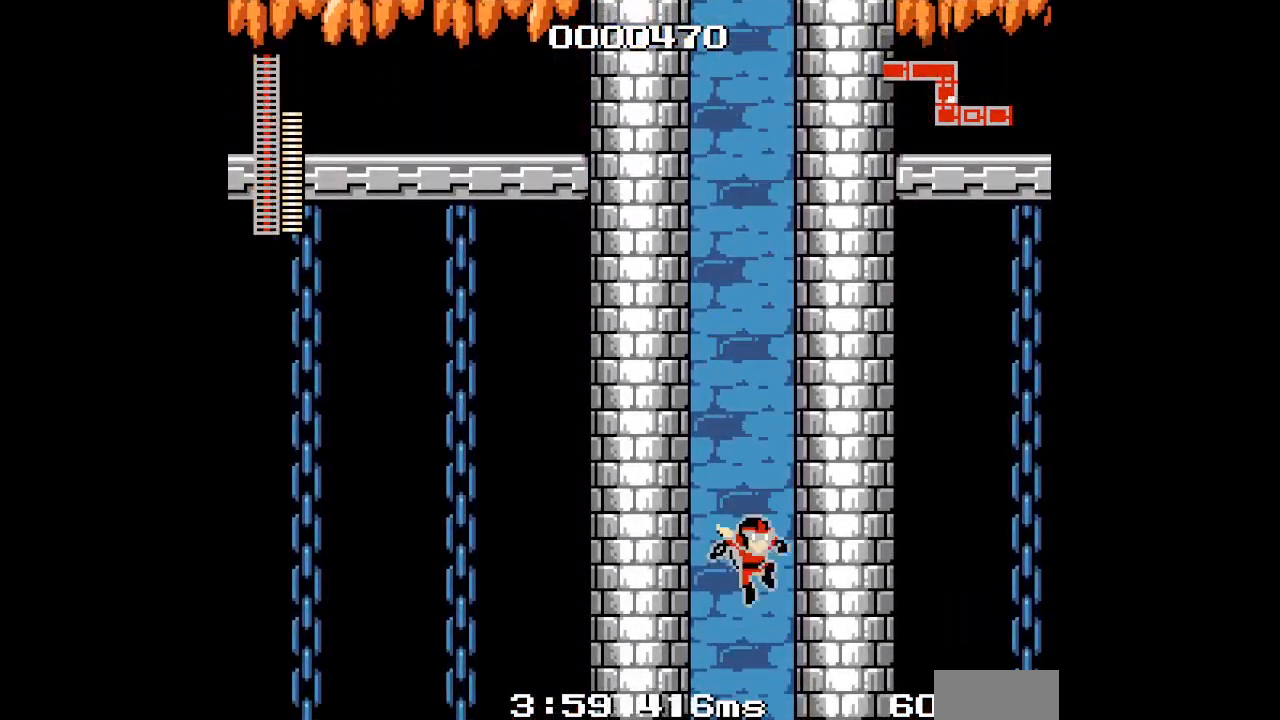
{"buttons": [], "events": []}
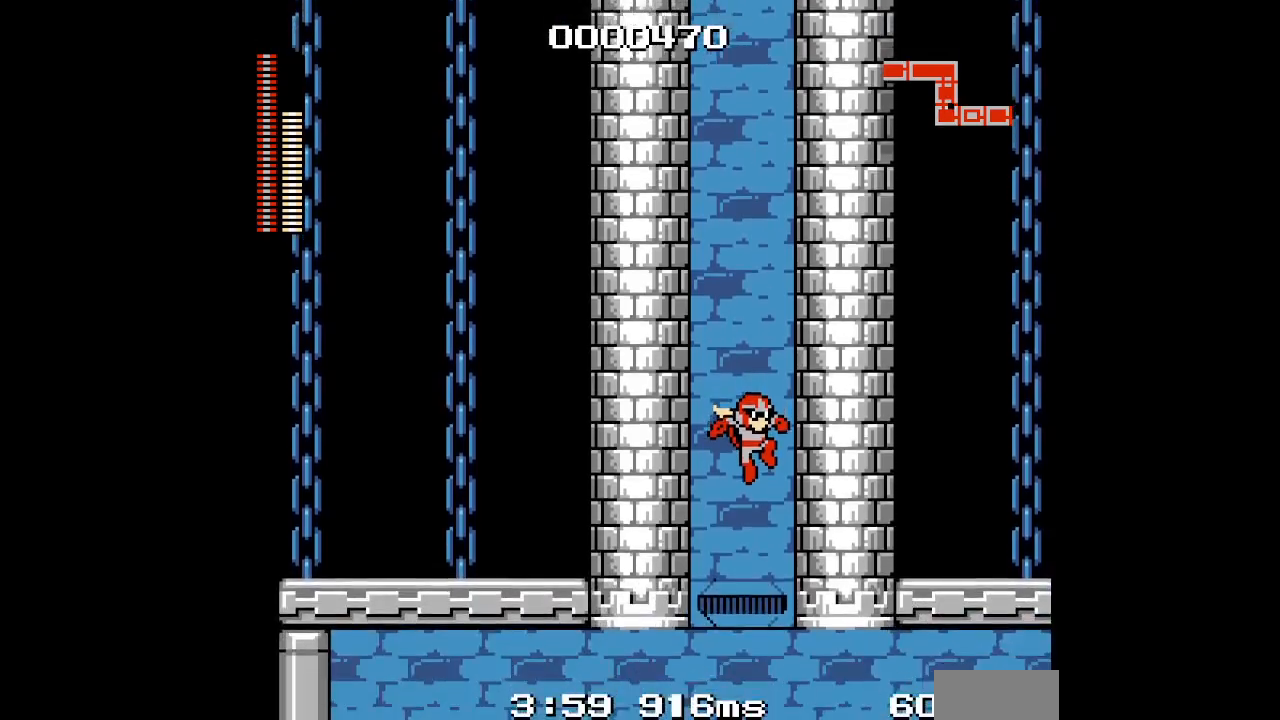
{"buttons": [], "events": []}
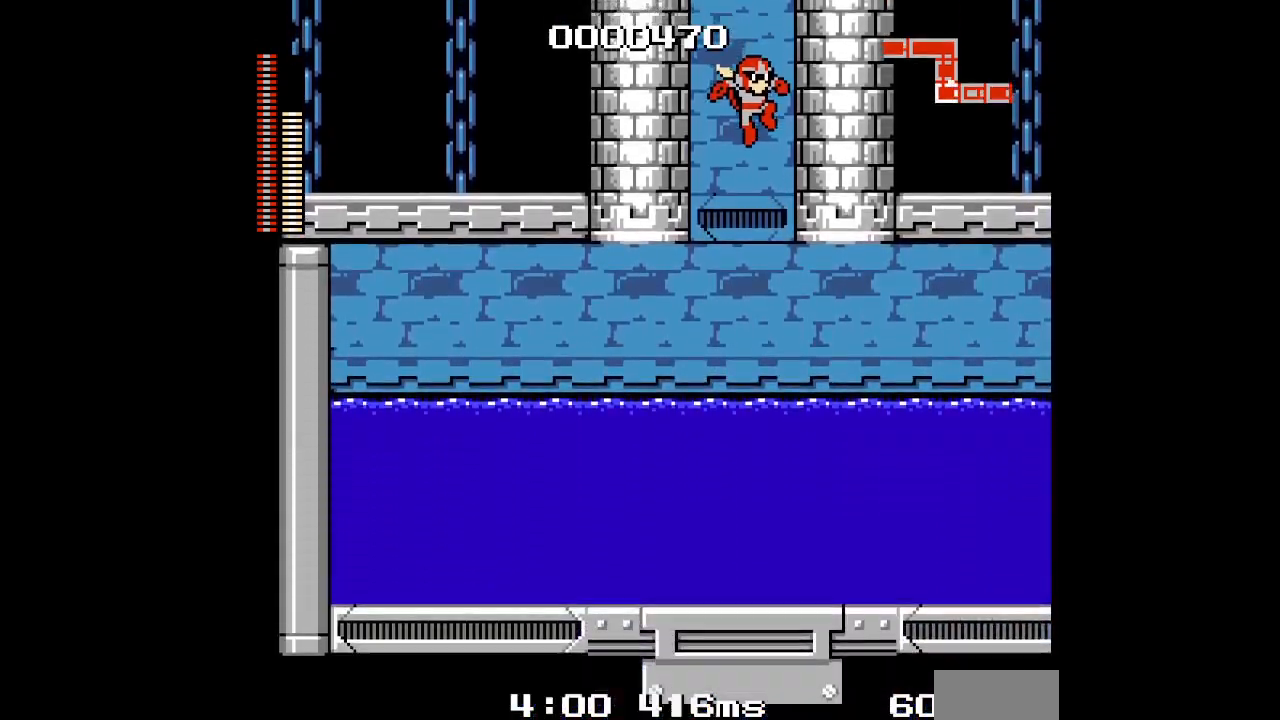
{"buttons": [], "events": []}
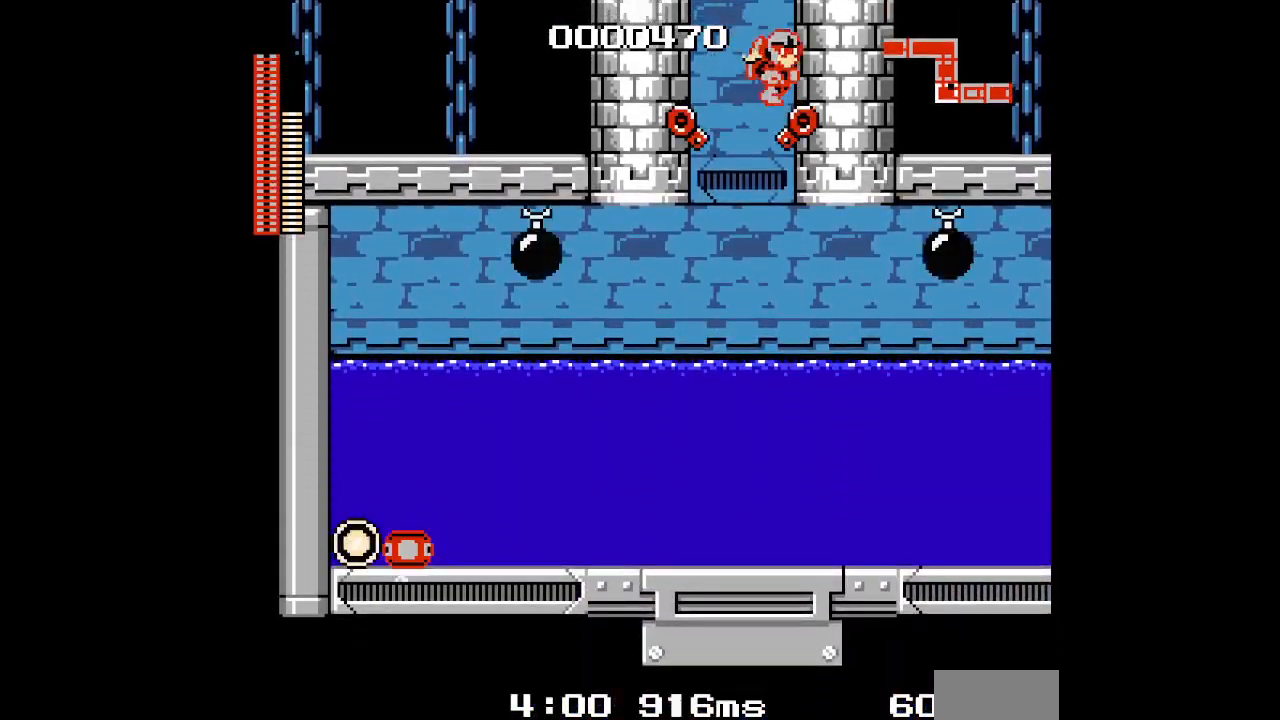
{"buttons": [], "events": []}
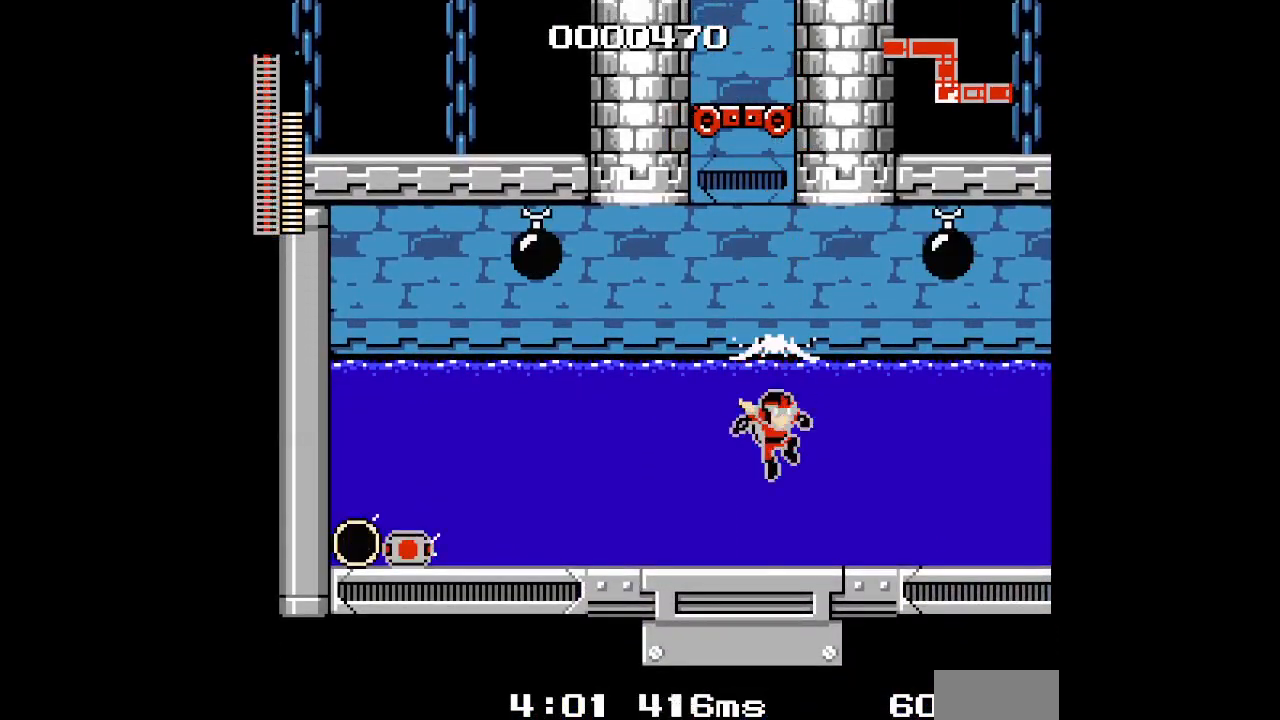
{"buttons": ["DPAD_LEFT"], "events": [[100, "DPAD_LEFT", "down"]]}
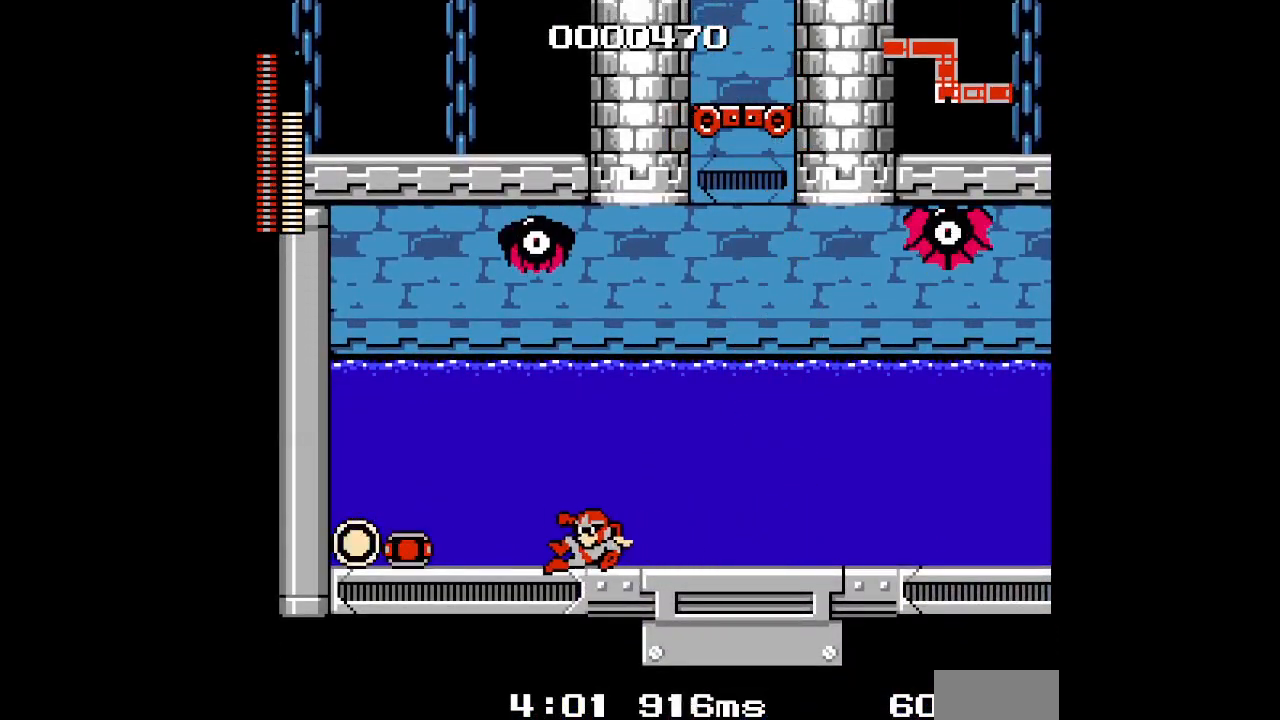
{"buttons": [], "events": [[500, "DPAD_LEFT", "up"]]}
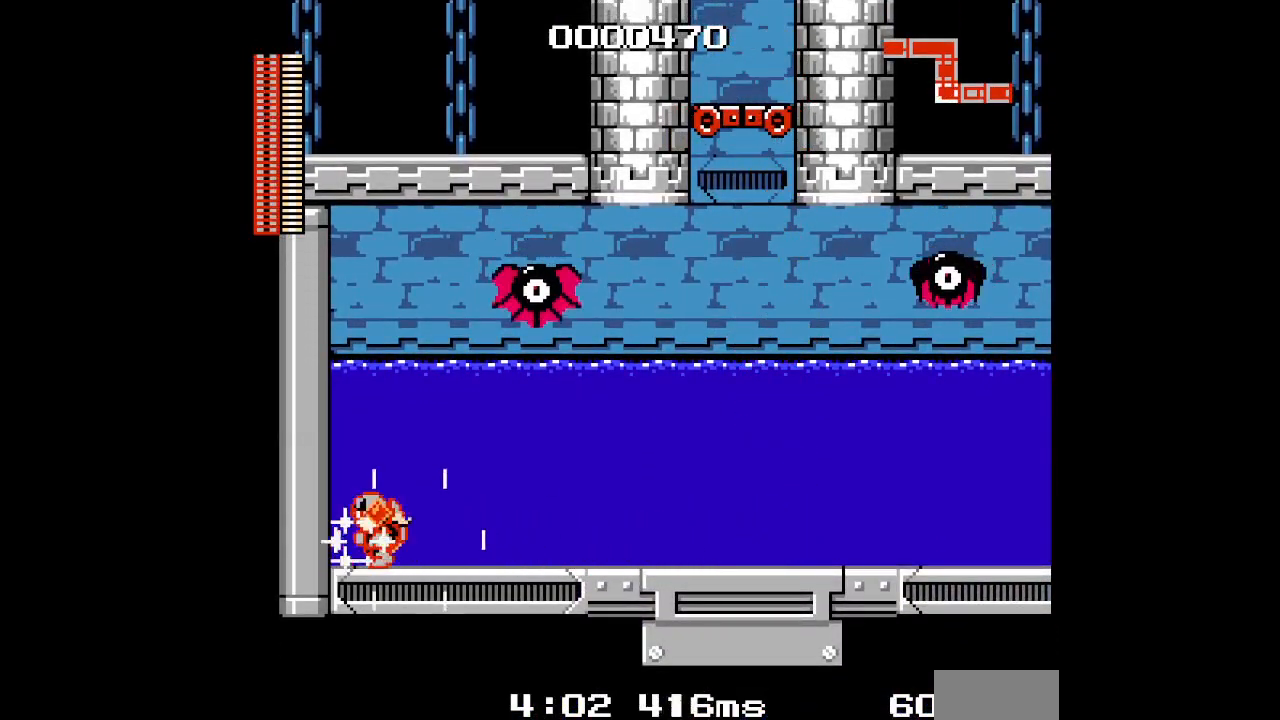
{"buttons": [], "events": []}
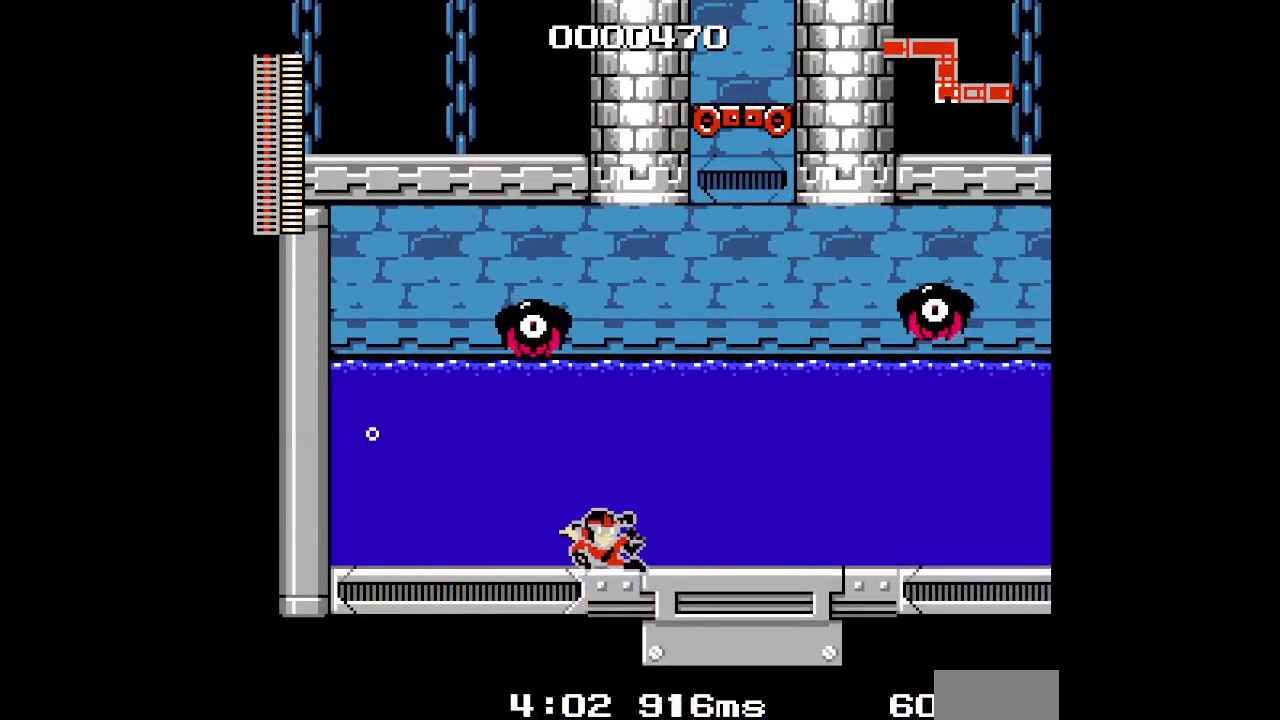
{"buttons": [], "events": []}
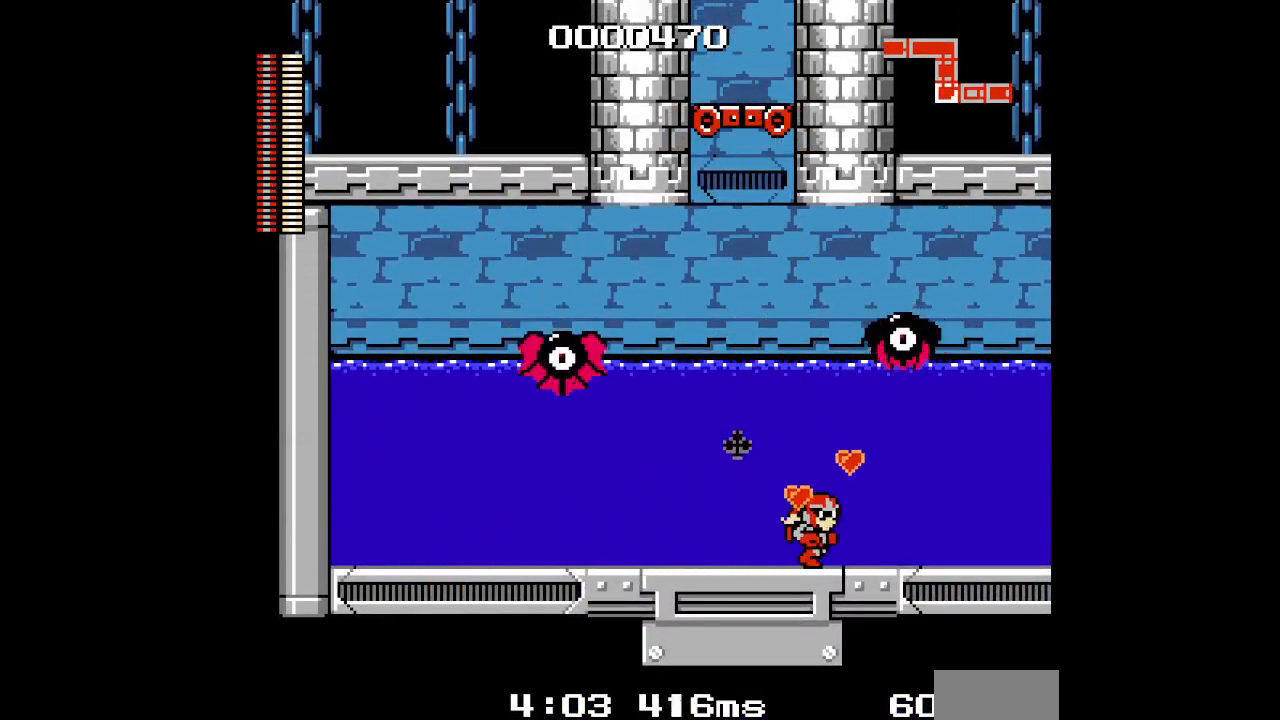
{"buttons": [], "events": []}
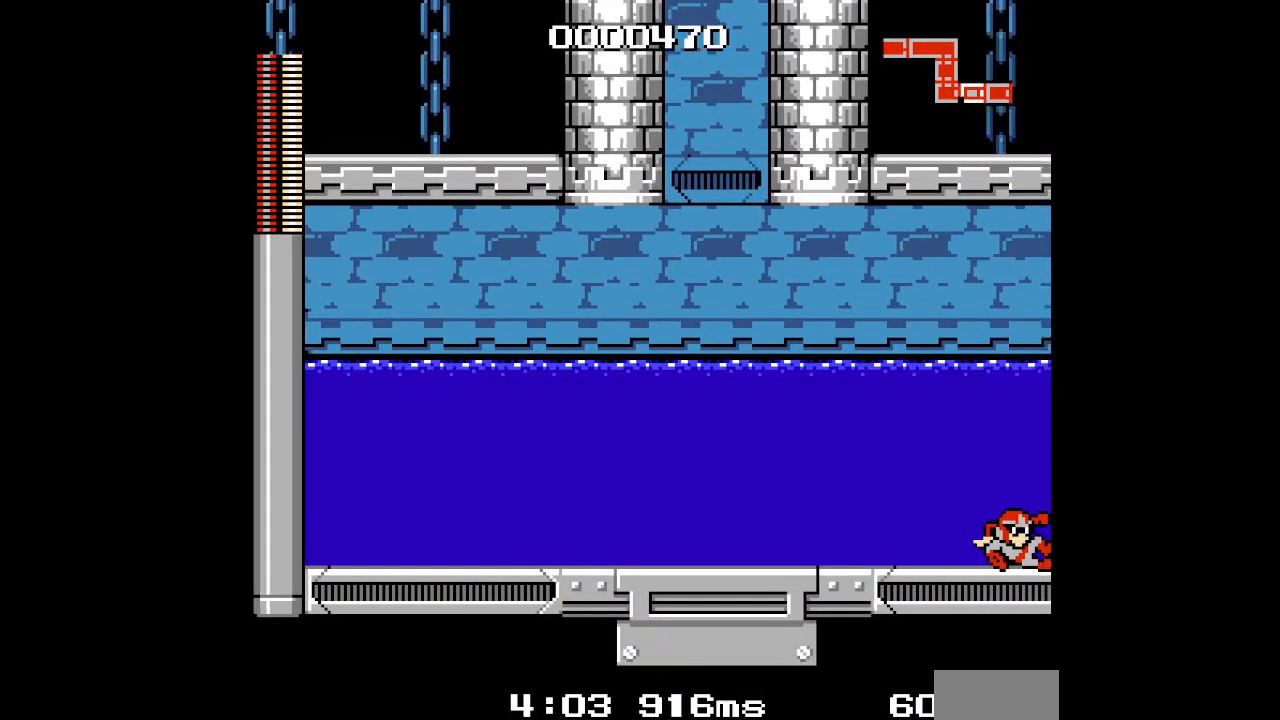
{"buttons": [], "events": []}
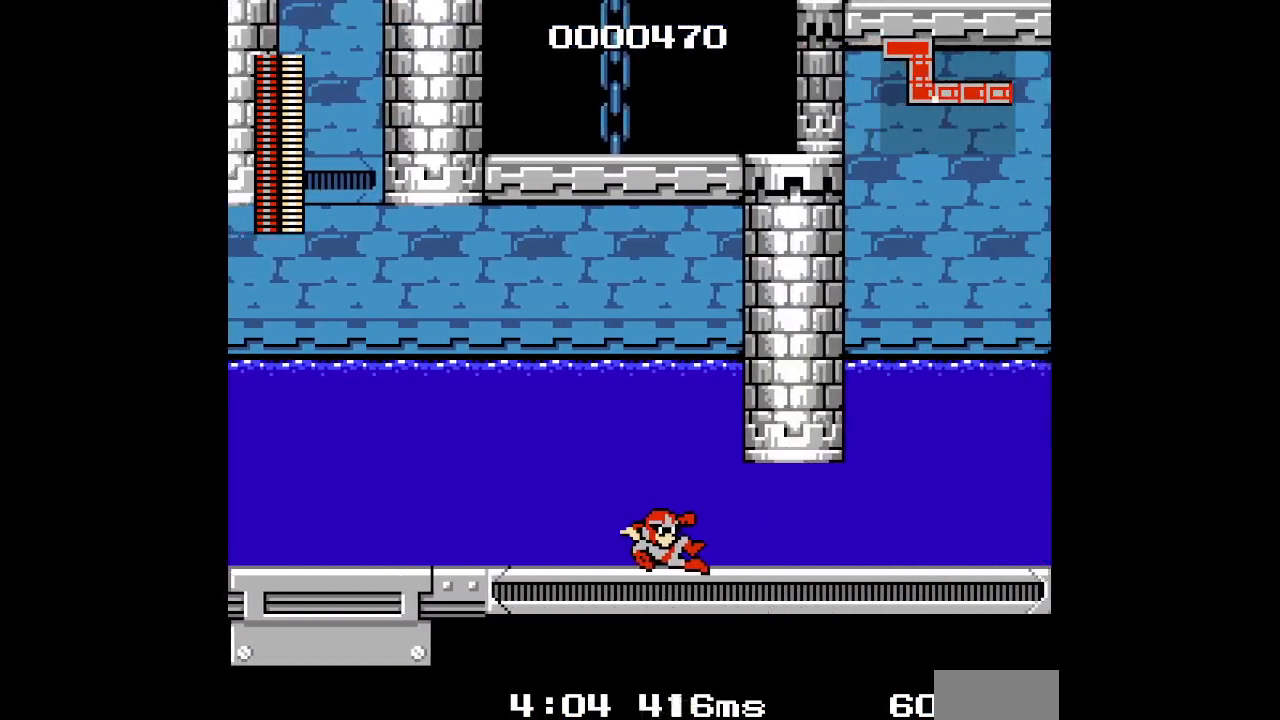
{"buttons": ["DPAD_LEFT"], "events": [[450, "DPAD_LEFT", "down"]]}
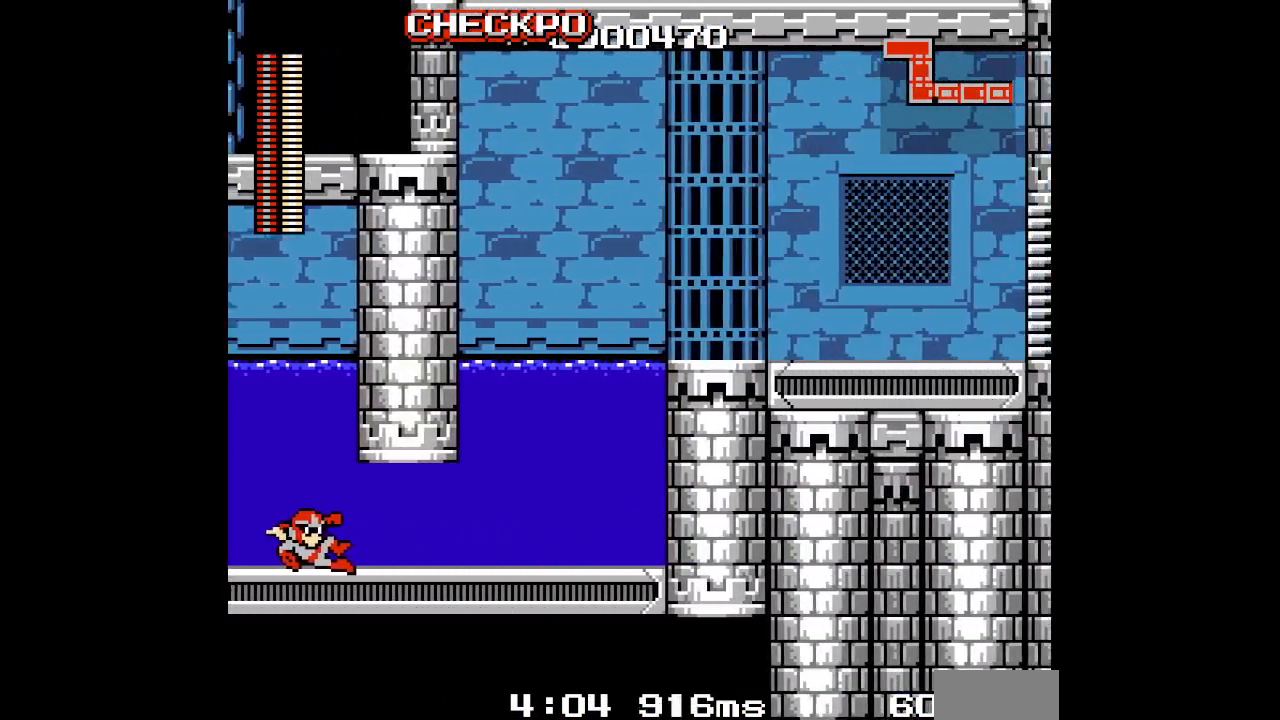
{"buttons": [], "events": [[467, "DPAD_LEFT", "up"]]}
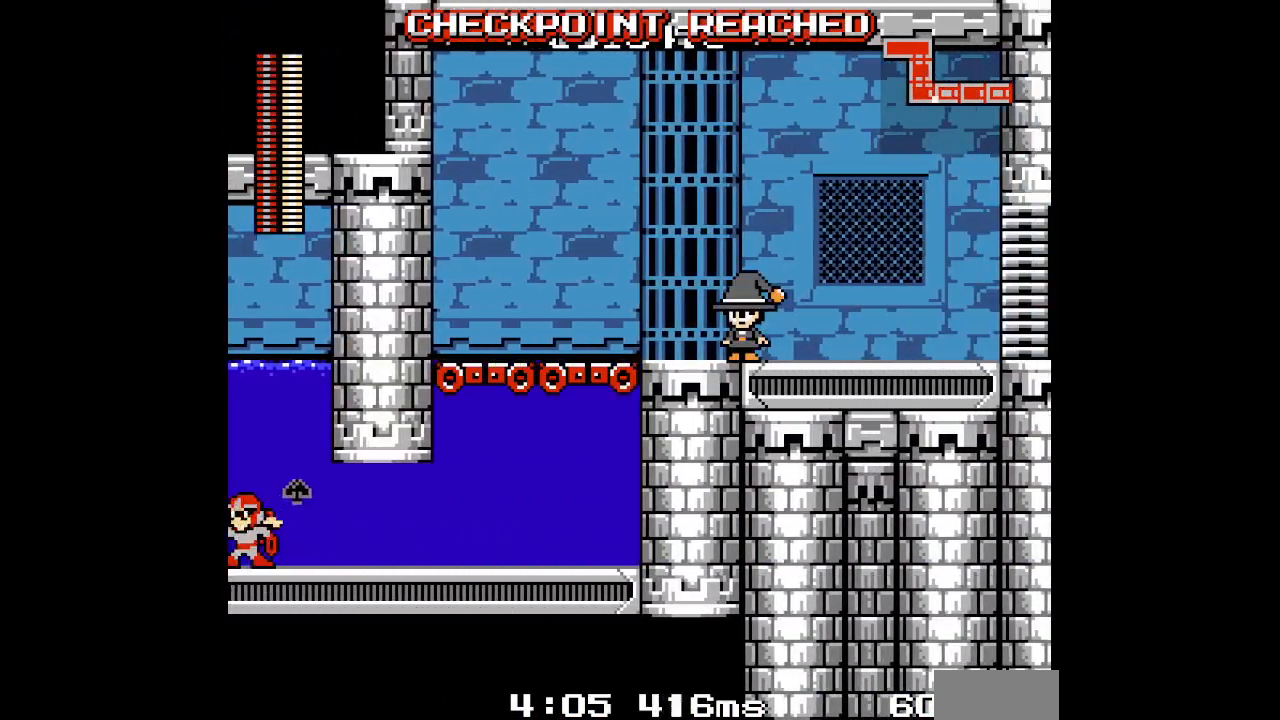
{"buttons": [], "events": []}
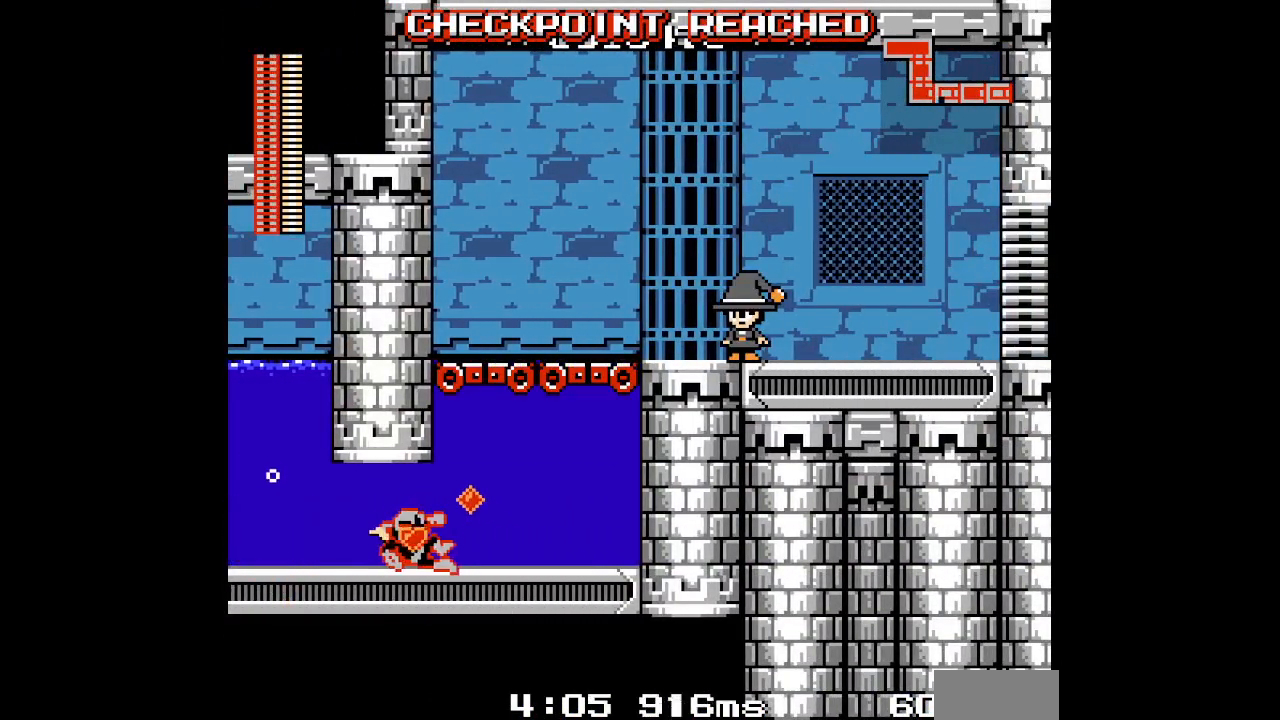
{"buttons": [], "events": []}
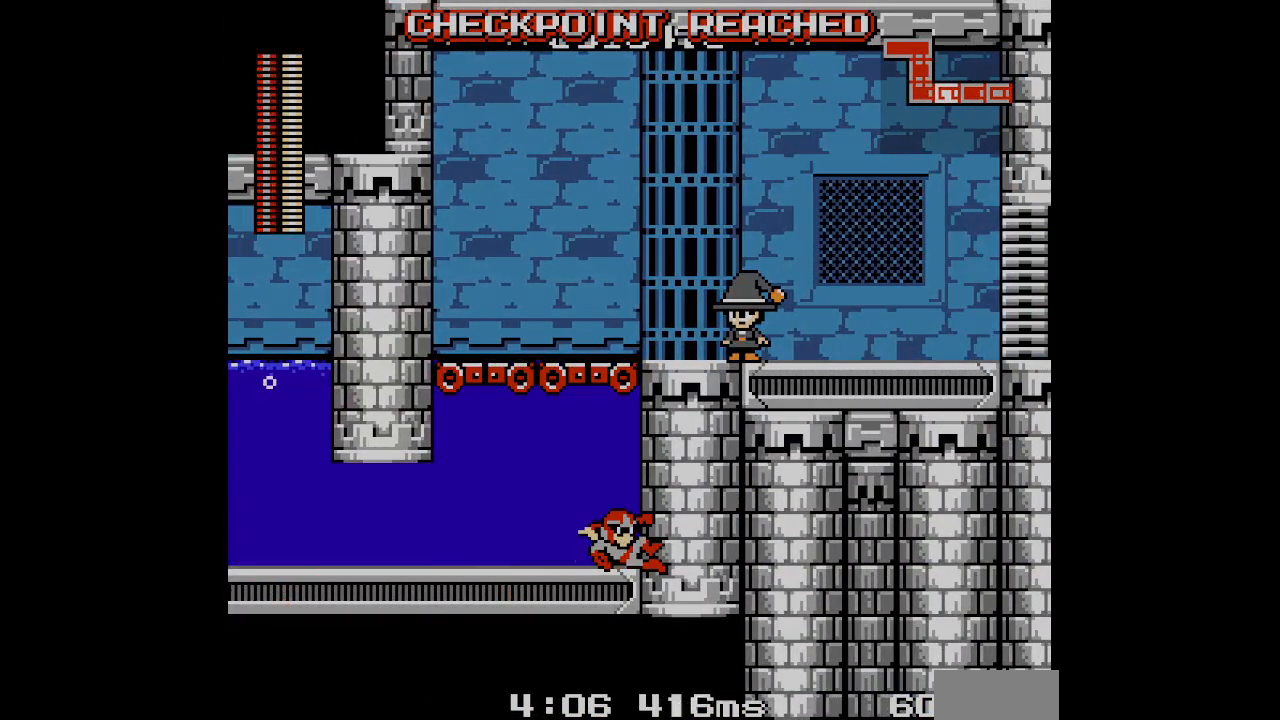
{"buttons": ["DPAD_UP"]}